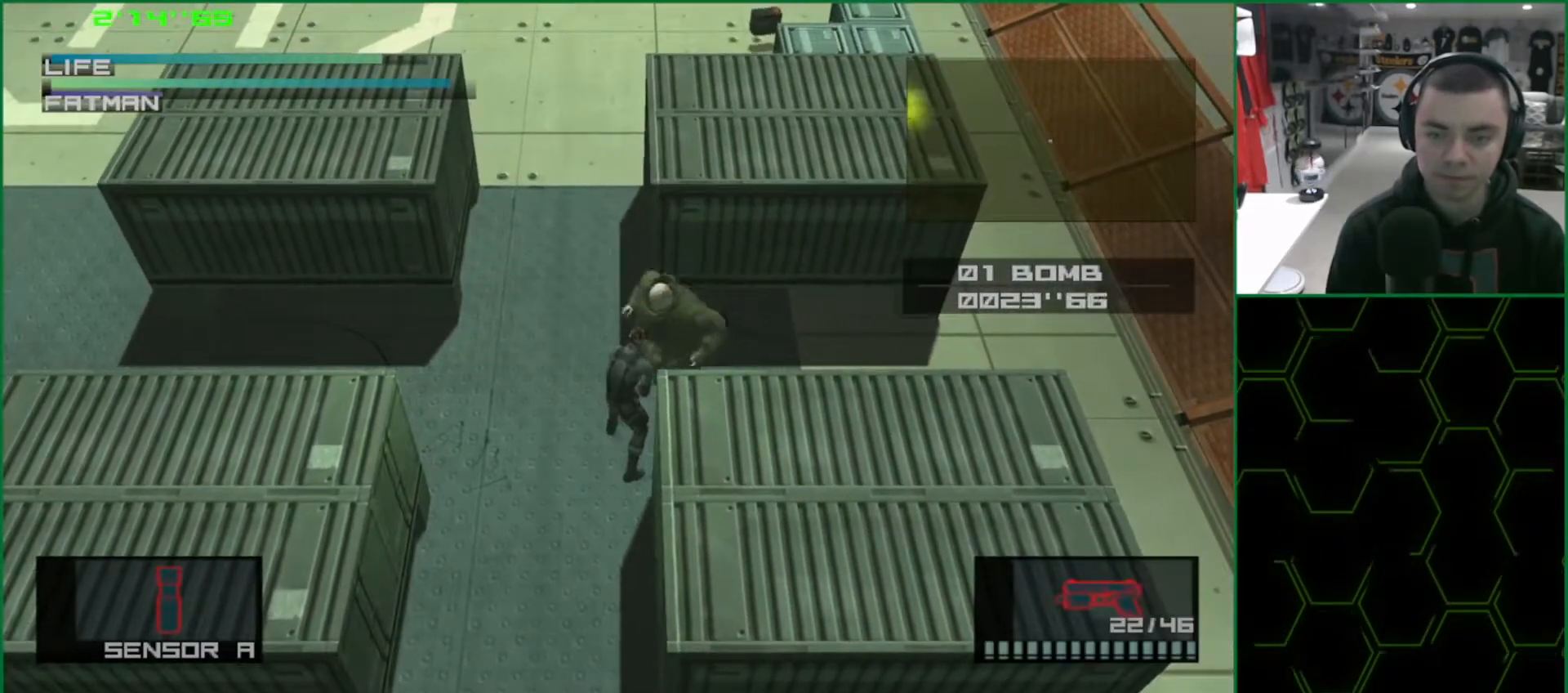
Gameplay with a controller (PlayStation layout); each line is a JSON object with the inputs held at the frame after it. "events" lists button and stick changes between this image and that frame as [ms after this image, input, new state], when the widget could be followed in between. Not read: HOME L3 R3 right_stick.
{"buttons": ["L1"], "left_stick": "up-left", "events": [[333, "left_stick", "up-left"]]}
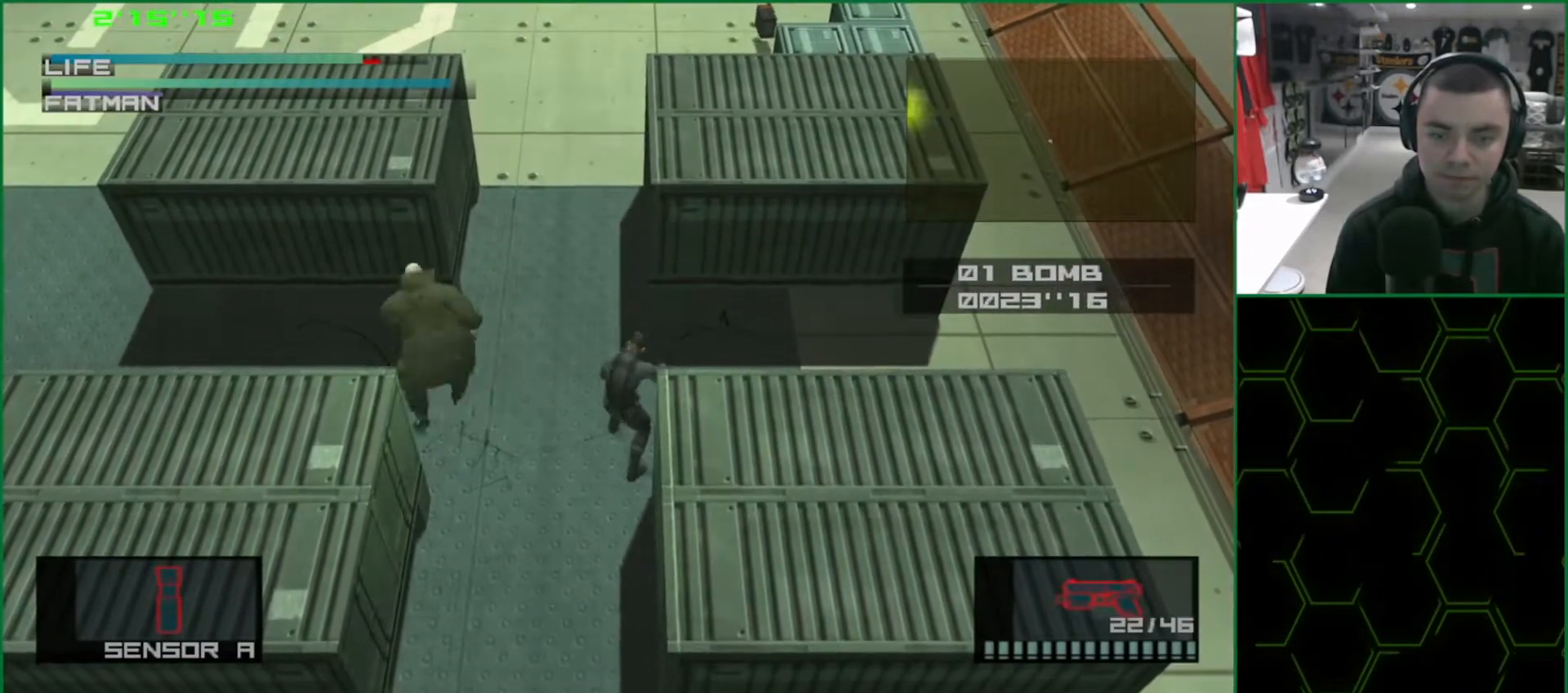
{"buttons": ["L1"], "left_stick": "left", "events": [[67, "SQUARE", "down"], [67, "left_stick", "left"], [400, "SQUARE", "up"], [450, "SQUARE", "down"], [500, "SQUARE", "up"]]}
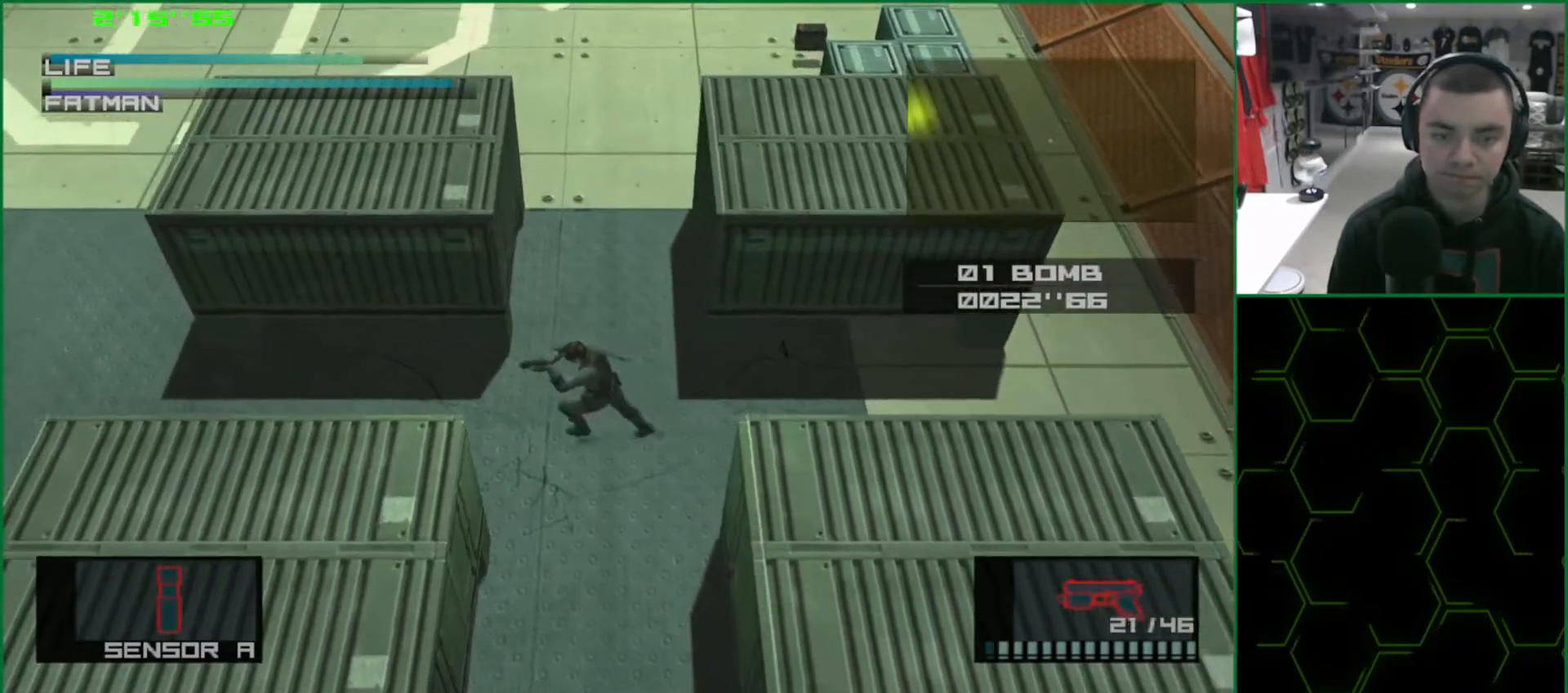
{"buttons": ["SQUARE", "L1"], "left_stick": "left", "events": [[83, "SQUARE", "down"], [133, "SQUARE", "up"], [217, "SQUARE", "down"], [267, "SQUARE", "up"], [333, "SQUARE", "down"], [400, "SQUARE", "up"], [467, "SQUARE", "down"]]}
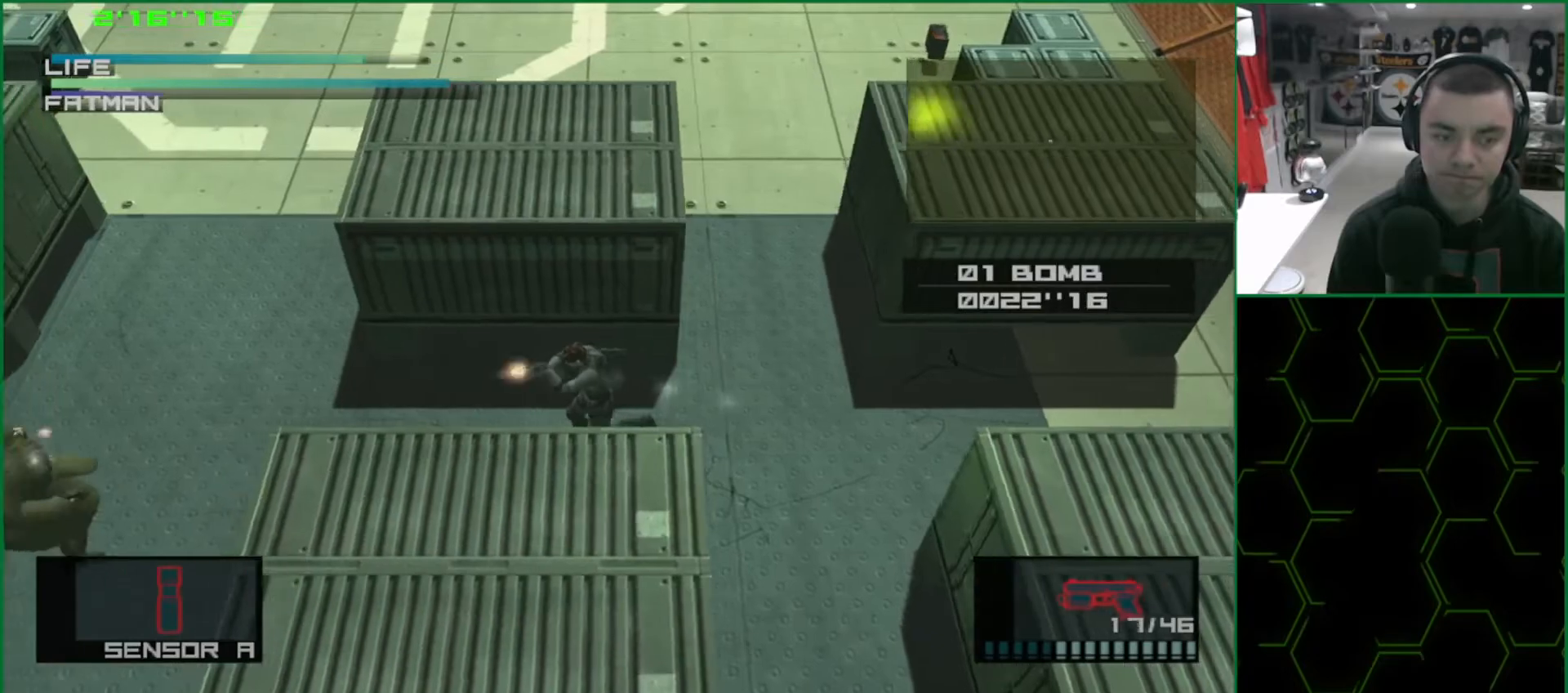
{"buttons": ["SQUARE", "L1"], "left_stick": "down-left", "events": [[67, "SQUARE", "up"], [100, "SQUARE", "down"], [167, "SQUARE", "up"], [233, "SQUARE", "down"], [283, "SQUARE", "up"], [350, "SQUARE", "down"], [367, "left_stick", "down-left"], [417, "SQUARE", "up"], [483, "SQUARE", "down"]]}
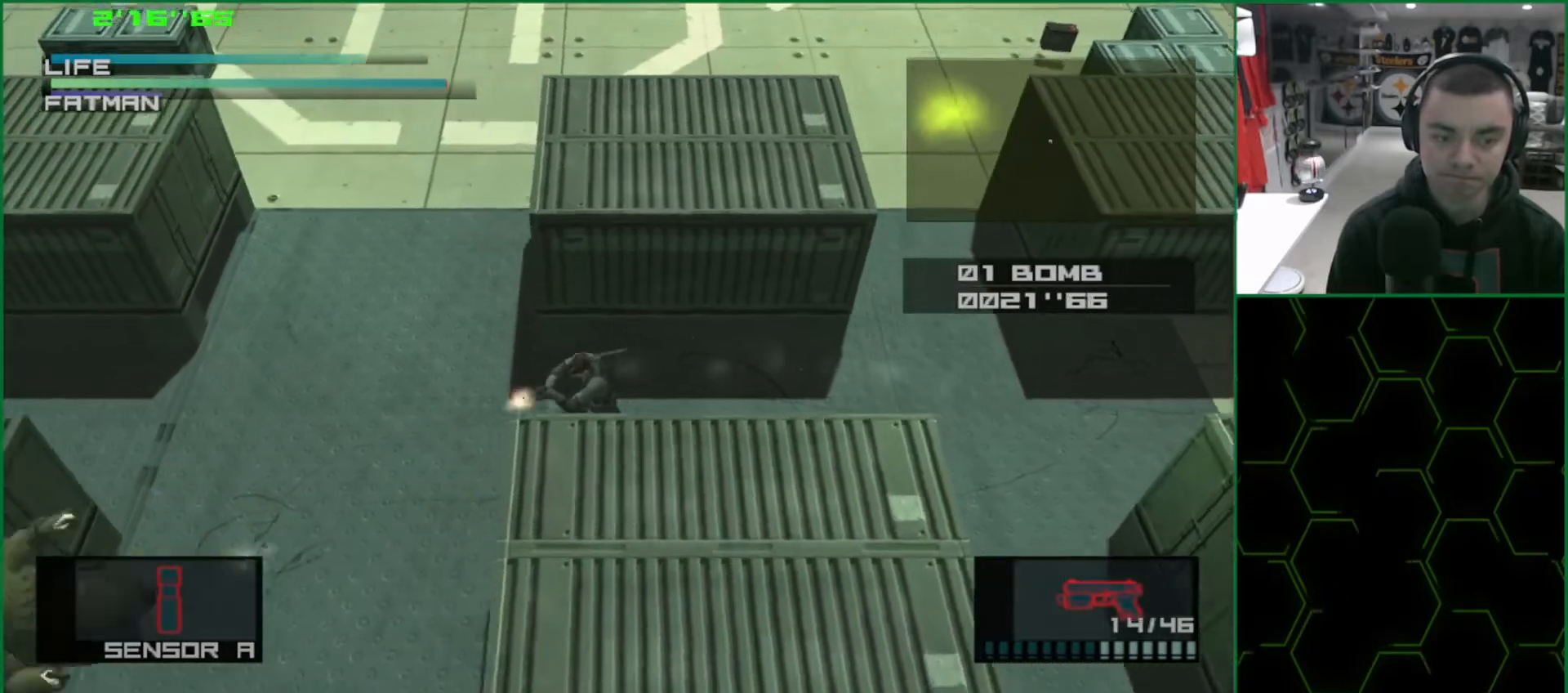
{"buttons": ["L1"], "left_stick": "down", "events": [[33, "SQUARE", "up"], [117, "SQUARE", "down"], [150, "SQUARE", "up"], [217, "SQUARE", "down"], [233, "R2", "down"], [233, "SQUARE", "up"], [300, "R2", "up"], [317, "left_stick", "down"]]}
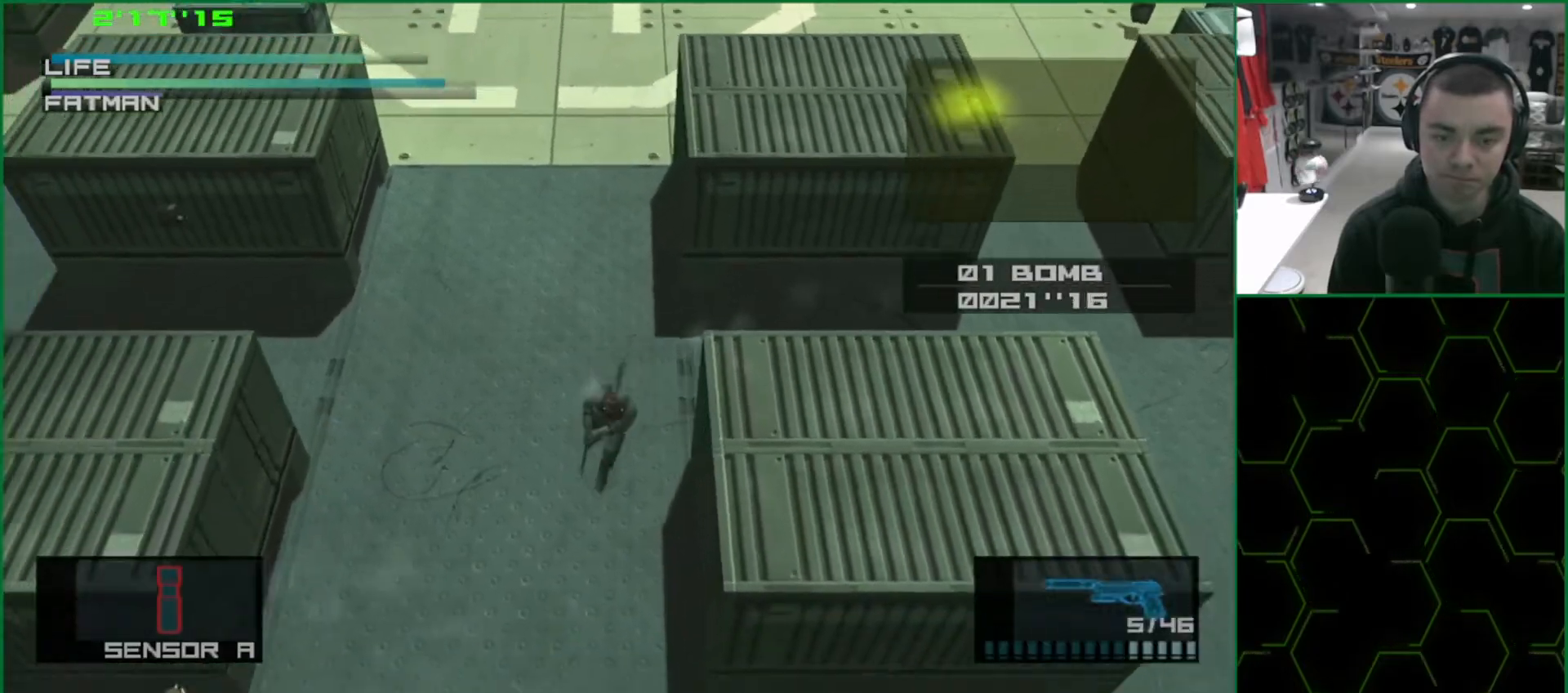
{"buttons": ["L1"], "left_stick": "center", "events": [[17, "left_stick", "down-left"], [200, "left_stick", "center"], [250, "CROSS", "down"], [333, "CROSS", "up"]]}
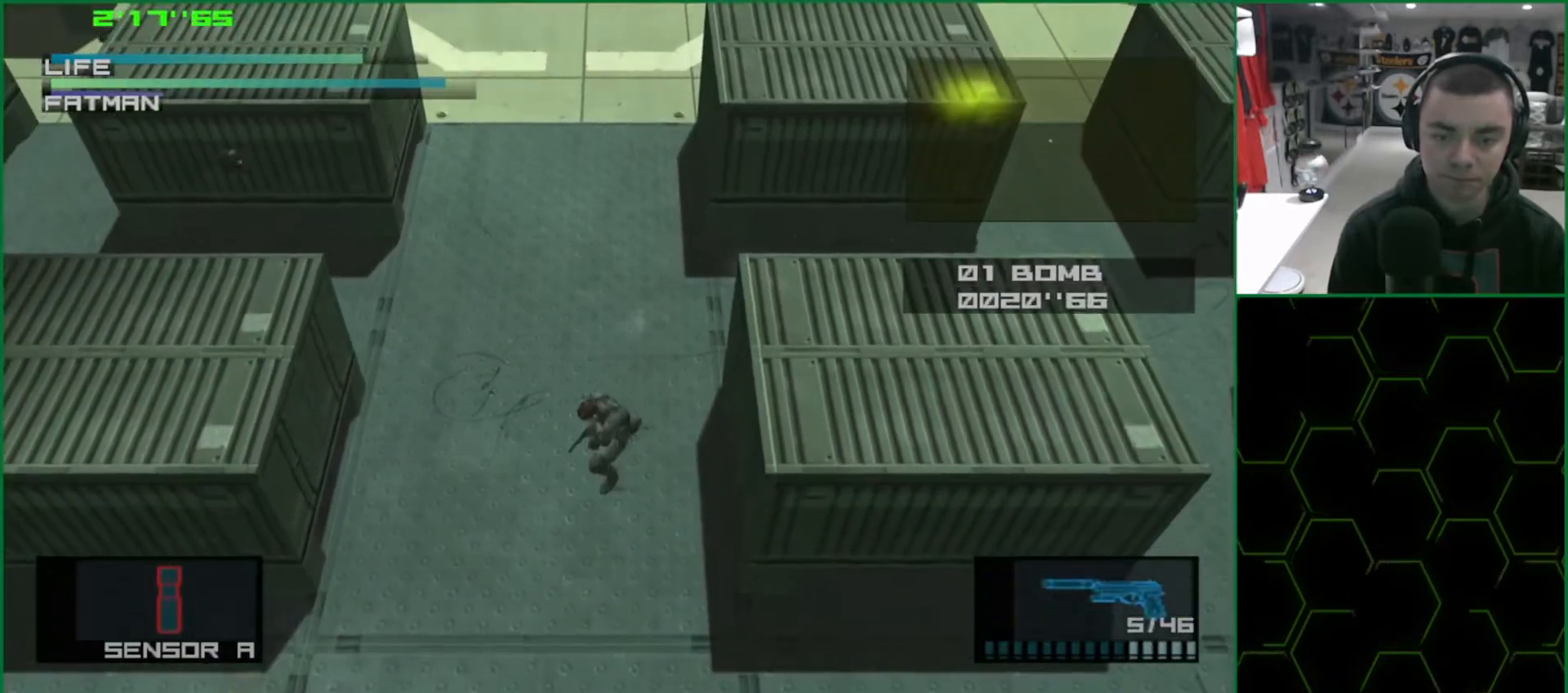
{"buttons": ["L1"], "left_stick": "center", "events": [[117, "R1", "down"], [117, "SQUARE", "down"], [383, "R1", "up"], [383, "SQUARE", "up"], [433, "R2", "down"], [483, "R2", "up"]]}
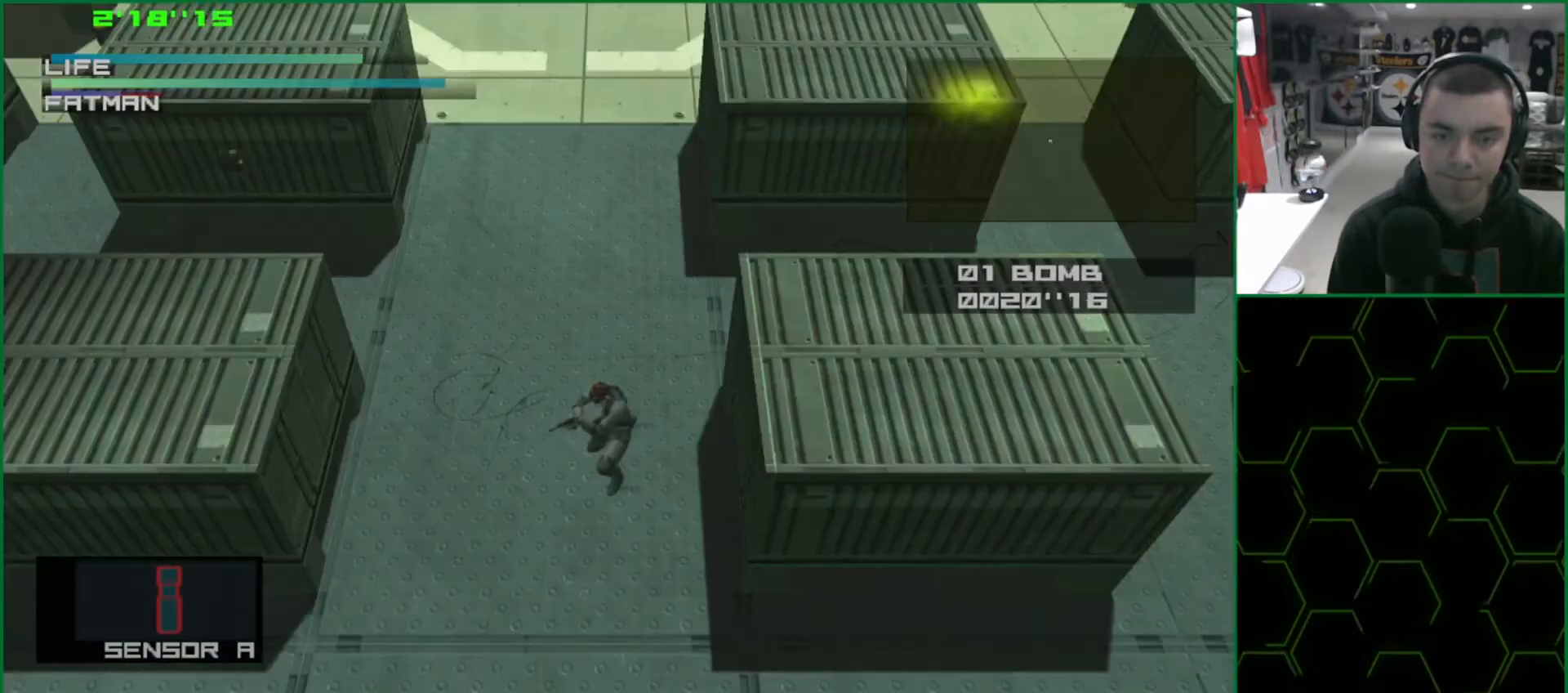
{"buttons": ["L1"], "left_stick": "center", "events": [[33, "R2", "down"], [100, "R2", "up"], [183, "R1", "down"], [183, "SQUARE", "down"], [450, "SQUARE", "up"], [467, "R1", "up"]]}
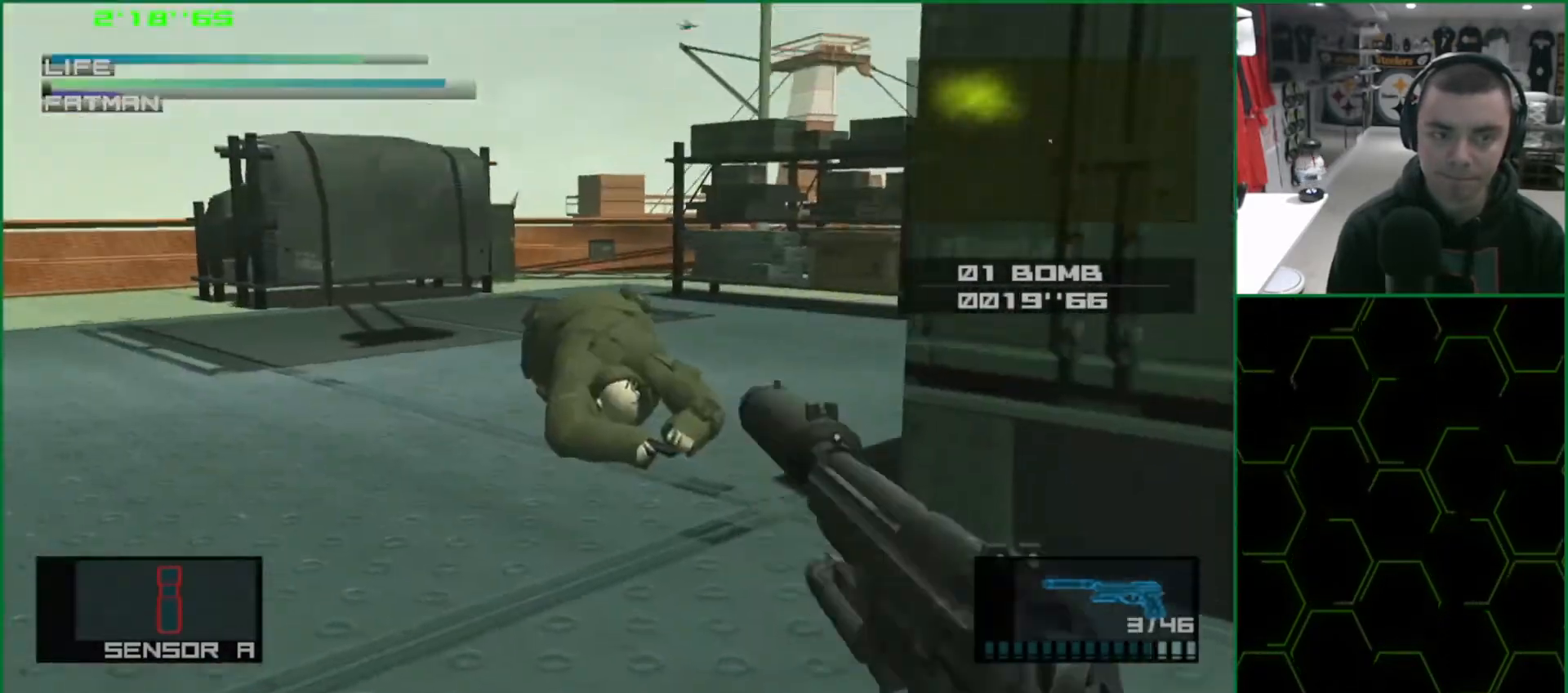
{"buttons": ["L1", "R1"], "left_stick": "center", "events": [[17, "R2", "down"], [50, "R2", "up"], [117, "R2", "down"], [150, "R2", "up"], [250, "R1", "down"], [250, "SQUARE", "down"], [500, "SQUARE", "up"]]}
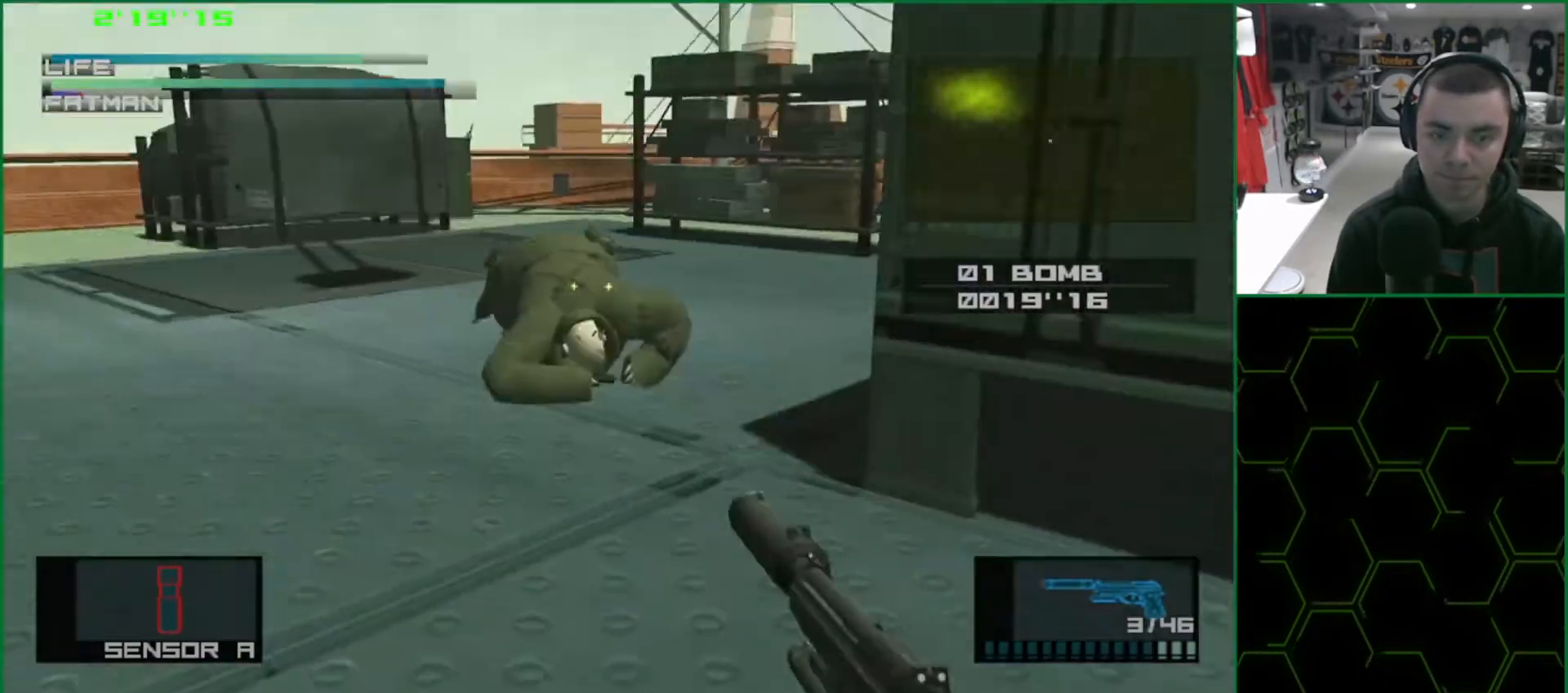
{"buttons": ["L1"], "left_stick": "center", "events": [[33, "R1", "up"], [67, "R2", "down"], [117, "R2", "up"], [167, "R2", "down"], [200, "R2", "up"], [417, "CROSS", "down"], [500, "CROSS", "up"]]}
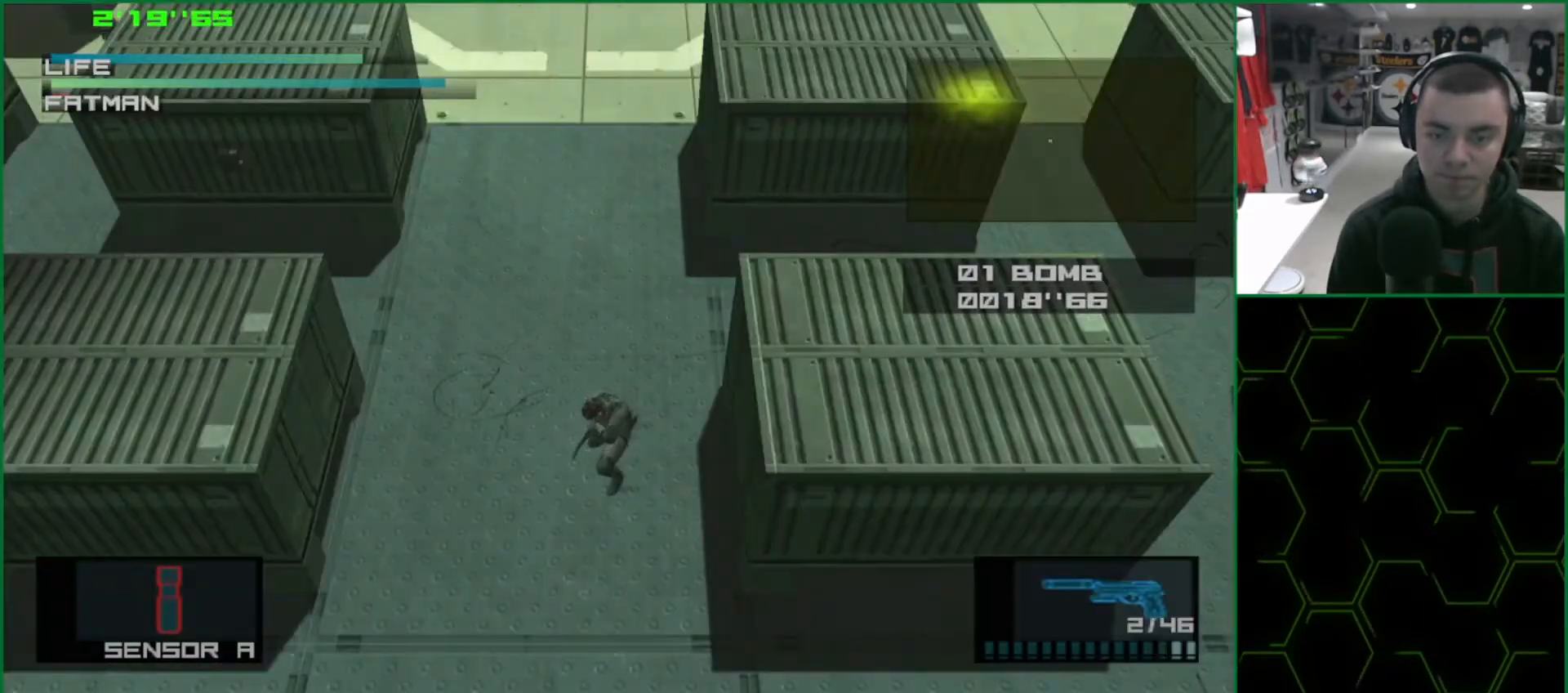
{"buttons": ["L1"], "left_stick": "up-left", "events": [[50, "R2", "down"], [100, "R2", "up"], [167, "left_stick", "up-left"]]}
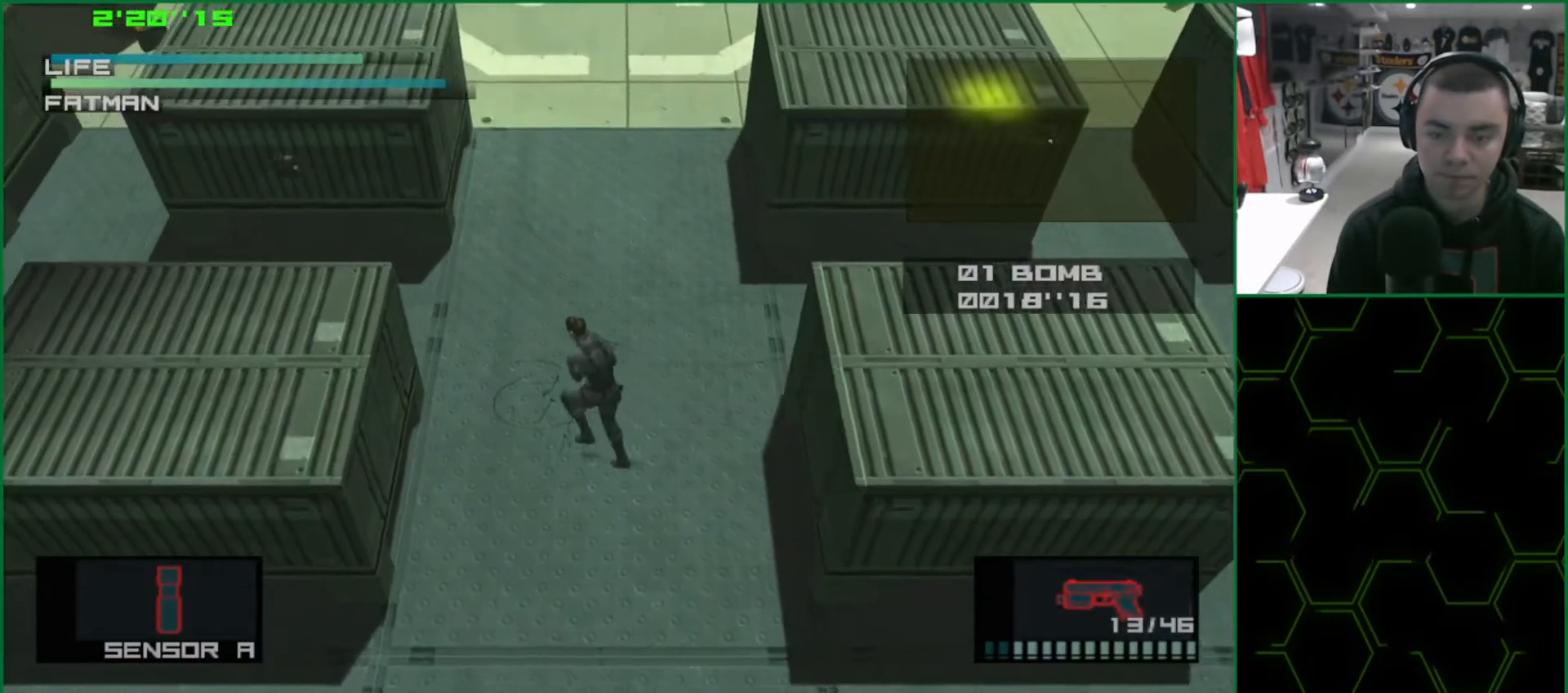
{"buttons": ["L1"], "left_stick": "up-left", "events": []}
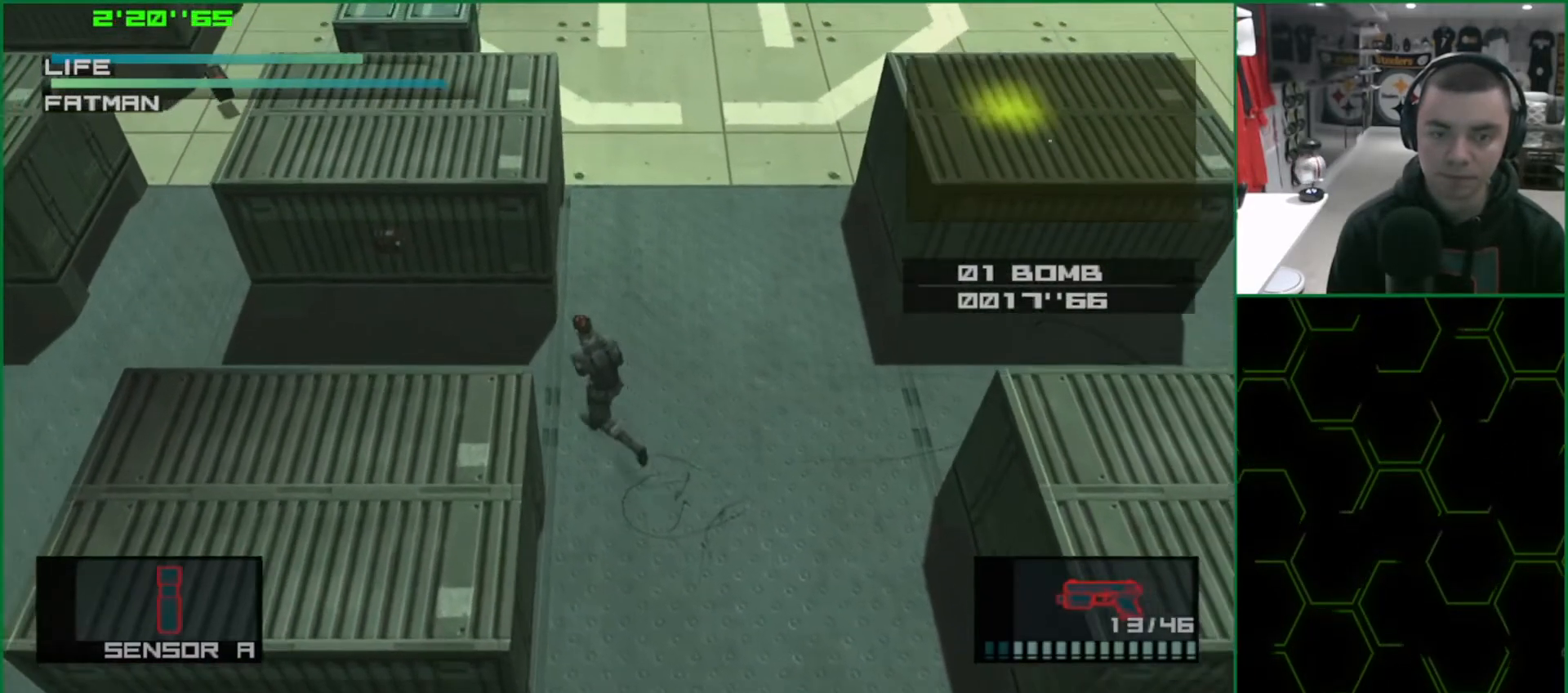
{"buttons": ["L1", "R2", "DPAD_DOWN"], "left_stick": "center", "events": [[283, "R2", "down"], [317, "left_stick", "center"], [483, "DPAD_DOWN", "down"]]}
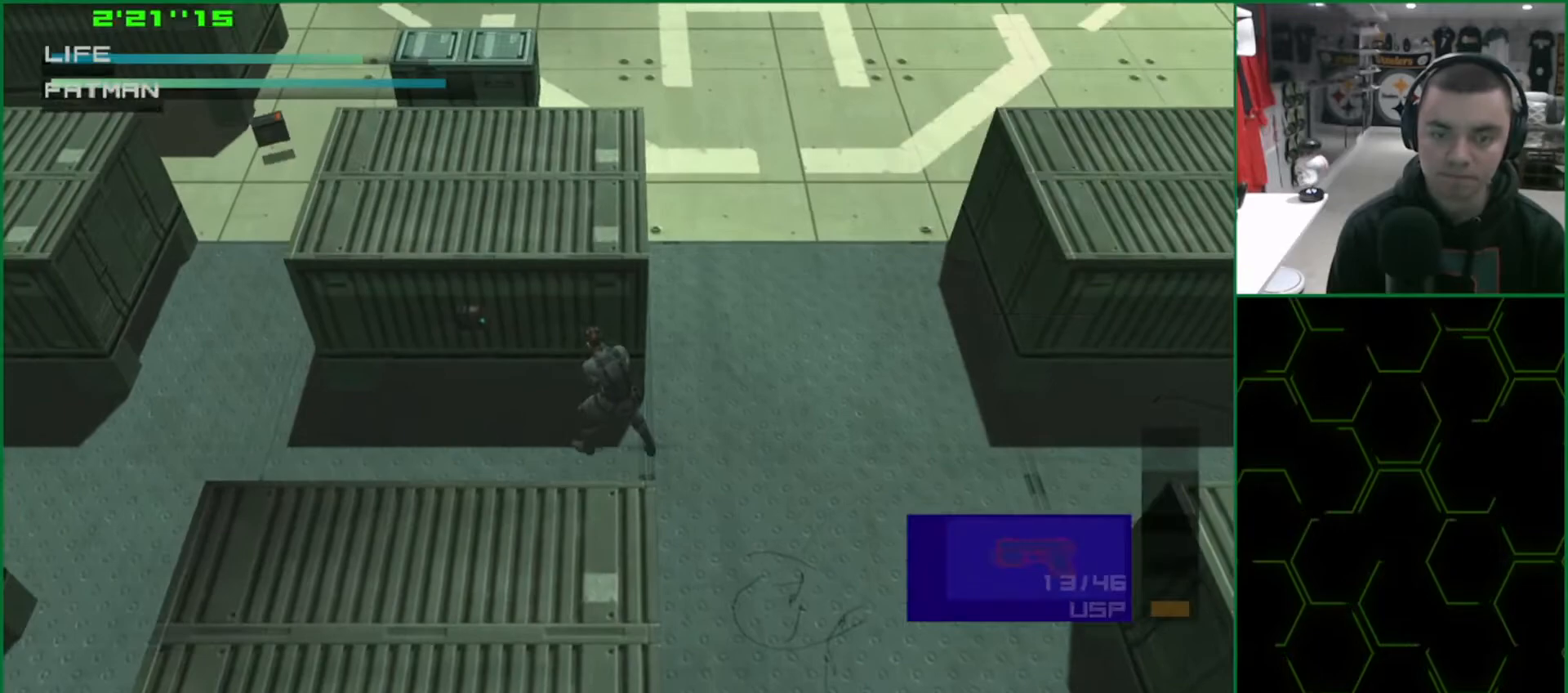
{"buttons": ["SQUARE"], "left_stick": "down-left", "events": [[50, "DPAD_DOWN", "up"], [100, "R2", "up"], [183, "SQUARE", "down"], [250, "L1", "up"], [383, "left_stick", "down-left"]]}
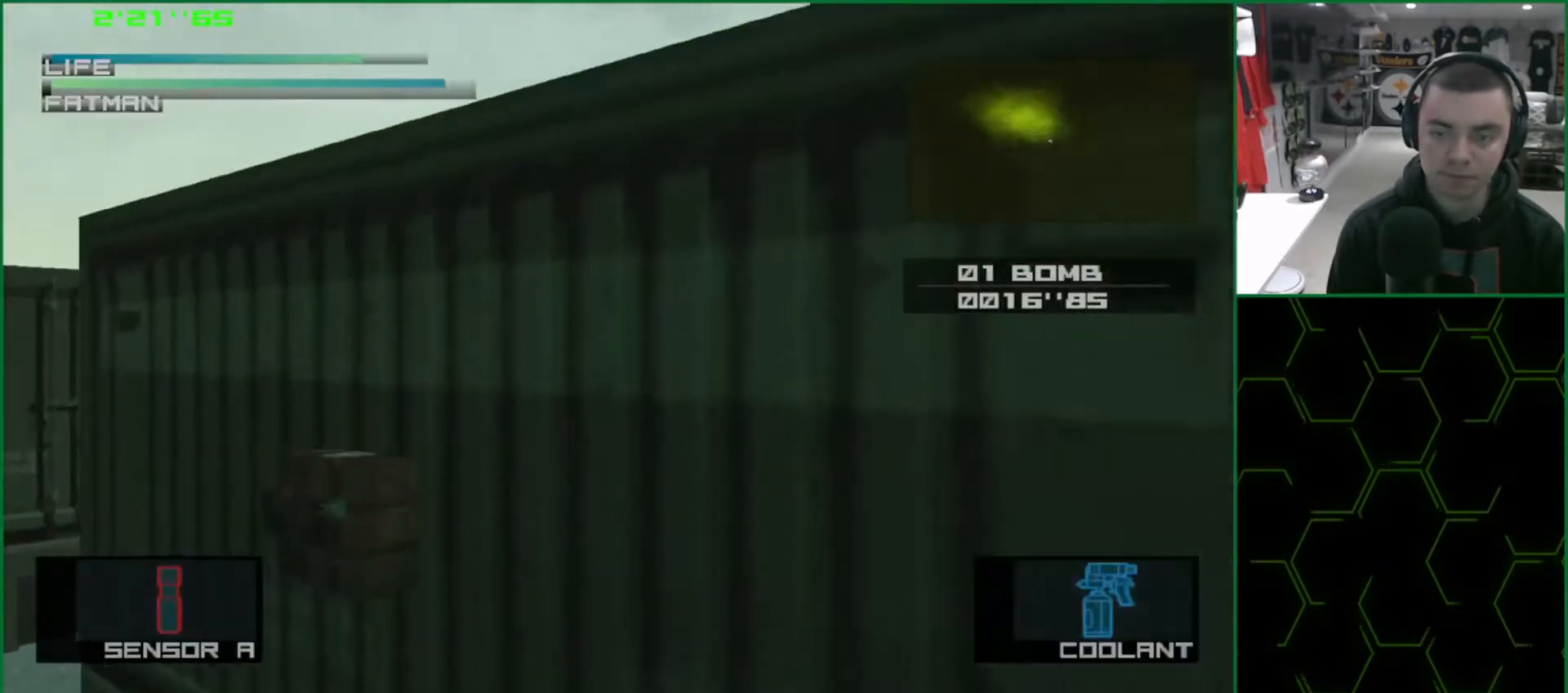
{"buttons": ["SQUARE"], "left_stick": "center", "events": [[333, "left_stick", "center"]]}
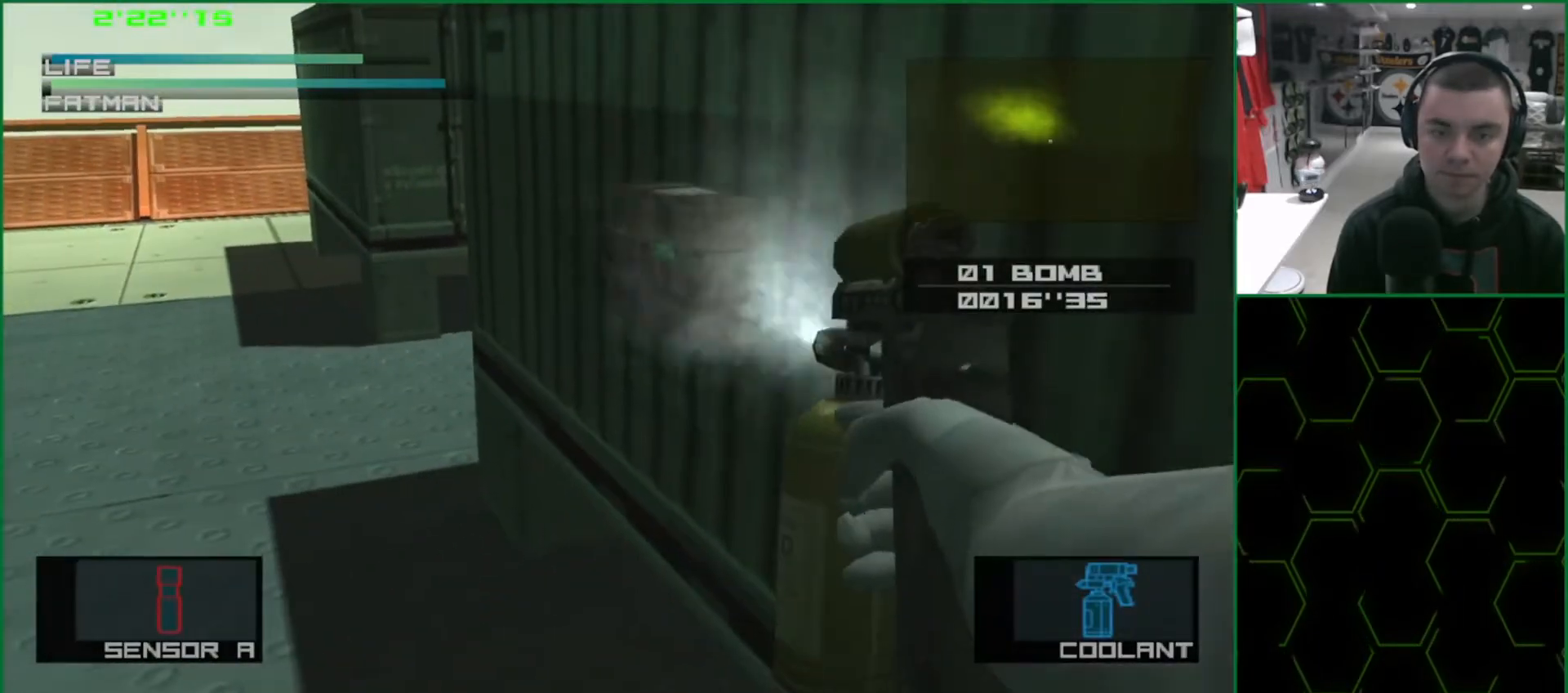
{"buttons": ["SQUARE"], "left_stick": "center", "events": [[17, "left_stick", "up"], [167, "left_stick", "center"]]}
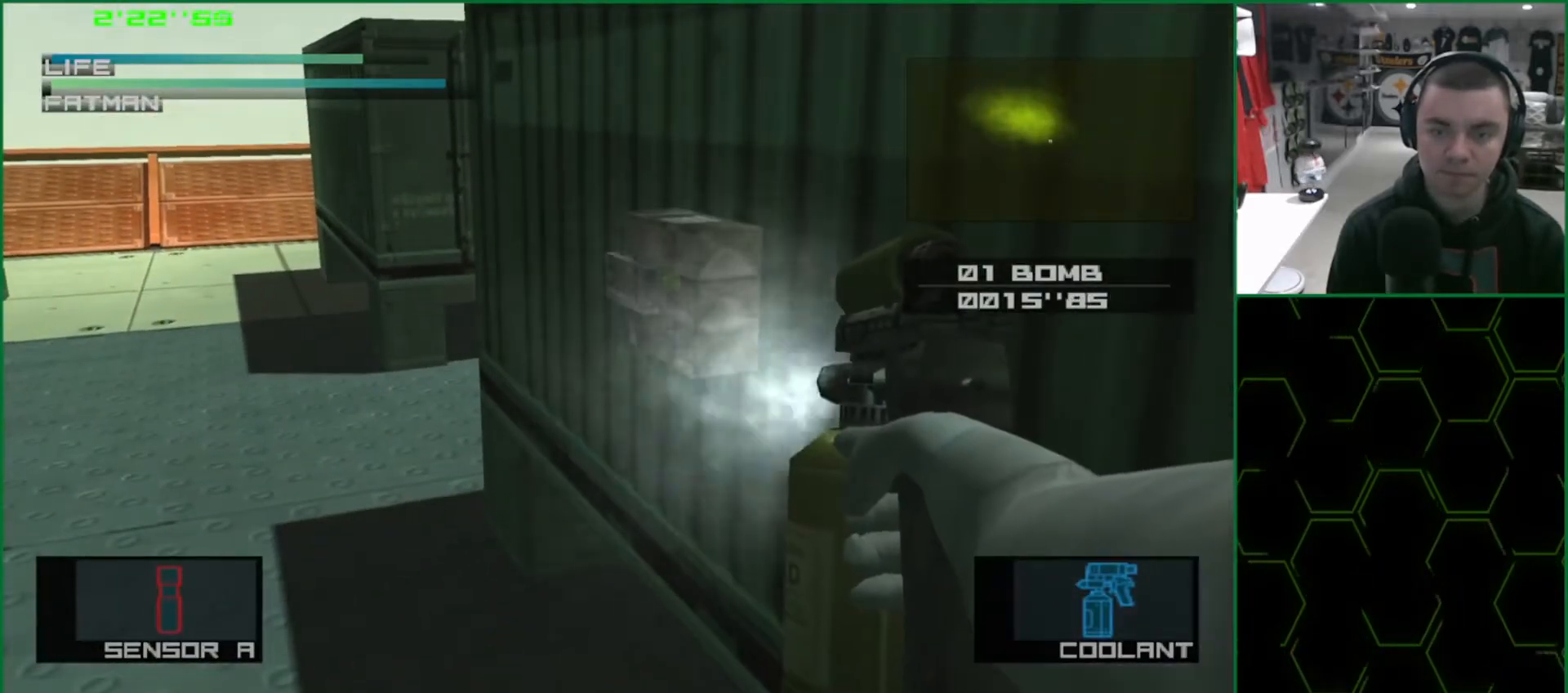
{"buttons": ["SQUARE"], "left_stick": "center", "events": []}
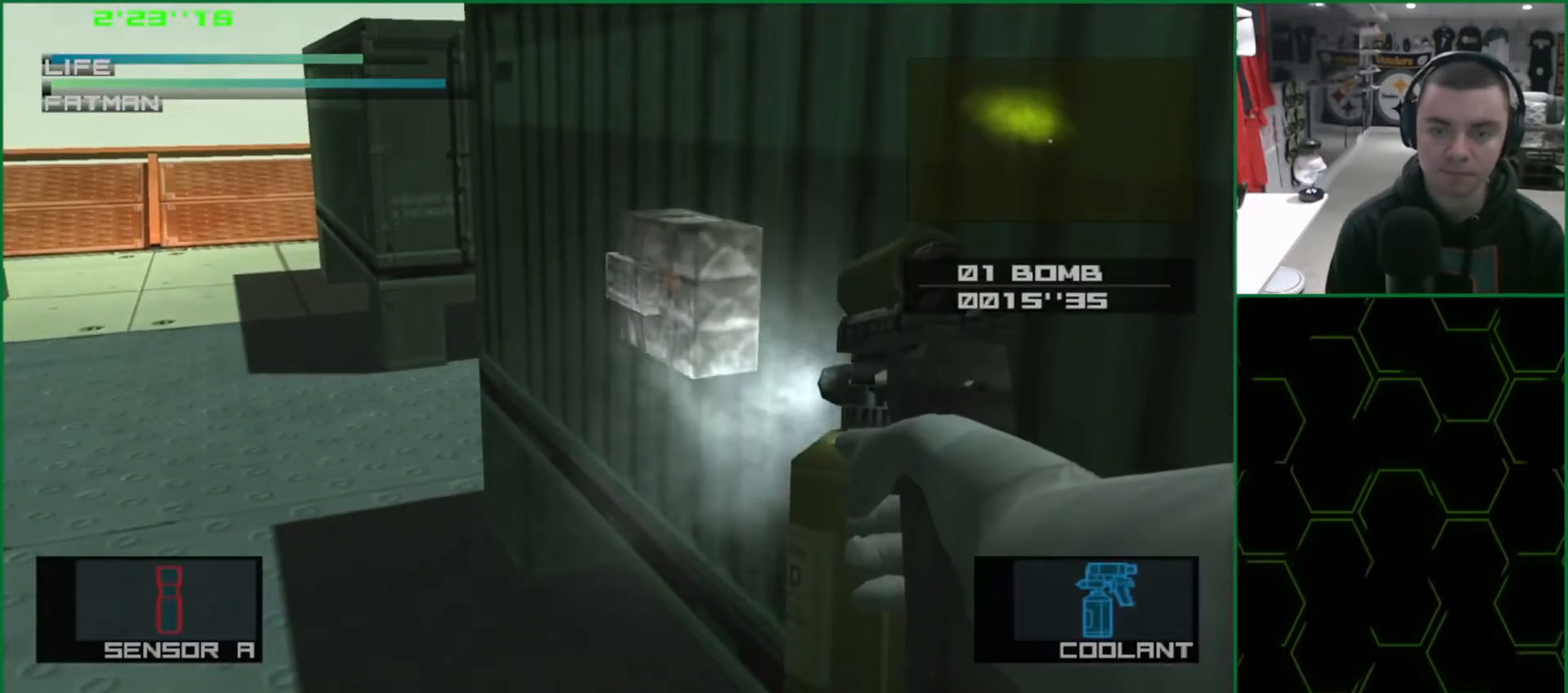
{"buttons": ["CROSS"], "left_stick": "center", "events": [[350, "SQUARE", "up"], [450, "CROSS", "down"]]}
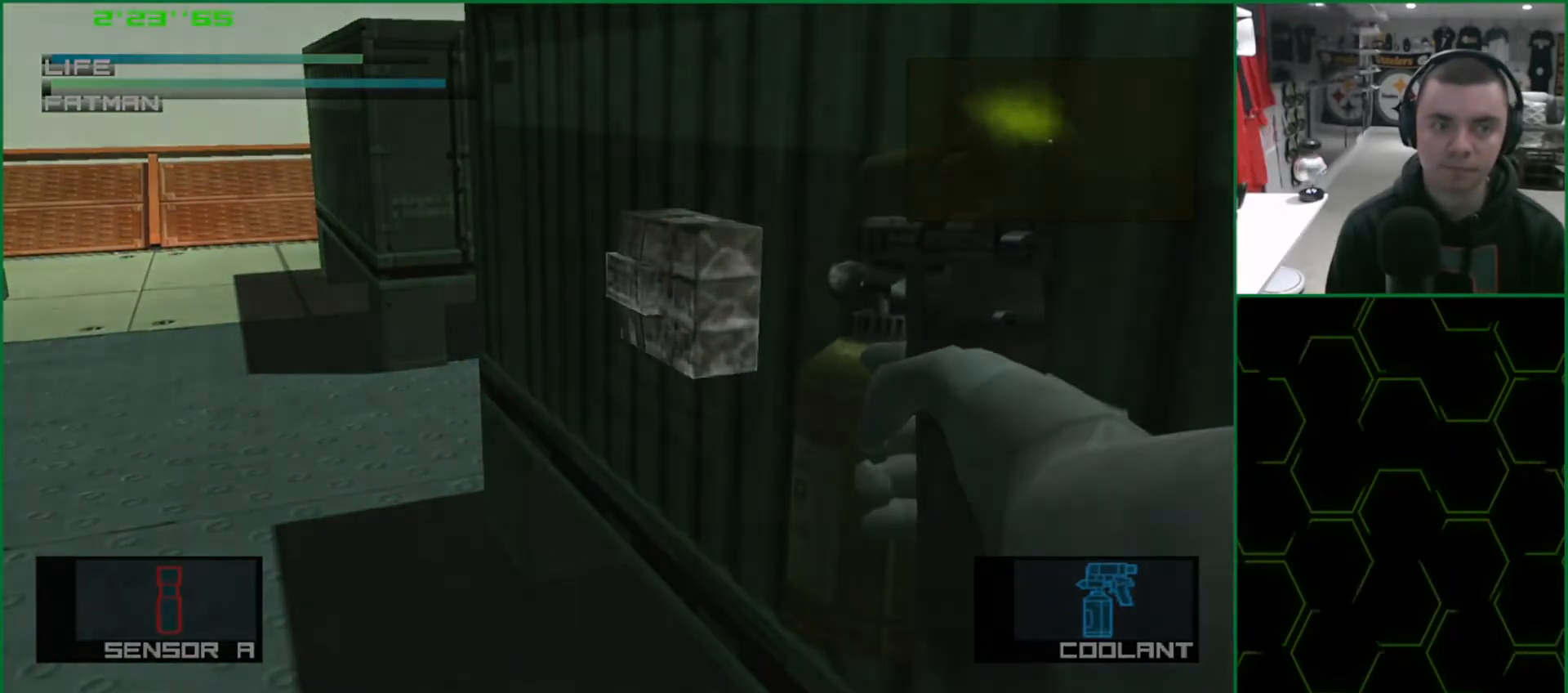
{"buttons": ["CROSS", "TRIANGLE", "R2"], "left_stick": "center", "events": [[300, "R2", "down"], [300, "TRIANGLE", "down"], [417, "R2", "up"], [483, "R2", "down"]]}
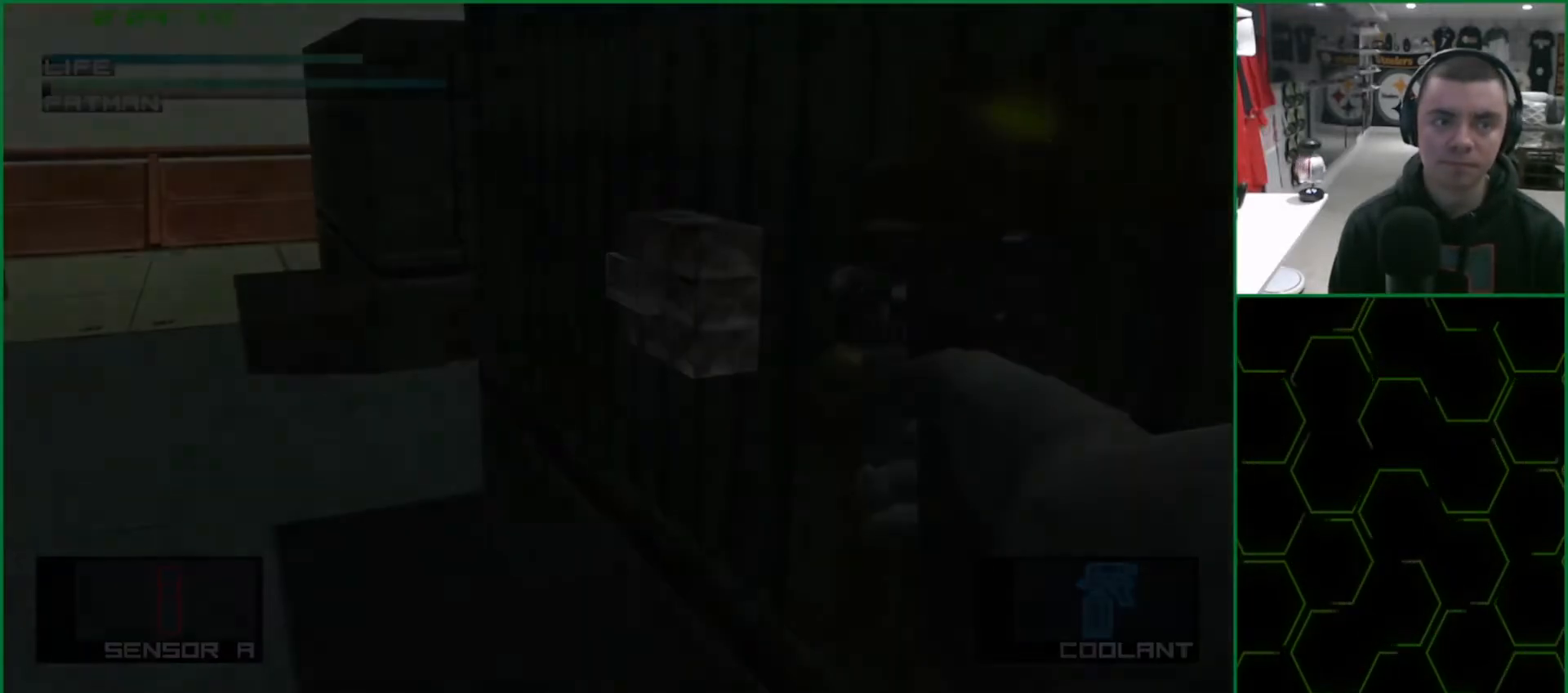
{"buttons": ["CROSS", "TRIANGLE", "R2"], "left_stick": "center", "events": [[83, "R2", "up"], [133, "R2", "down"], [383, "R2", "up"], [433, "R2", "down"]]}
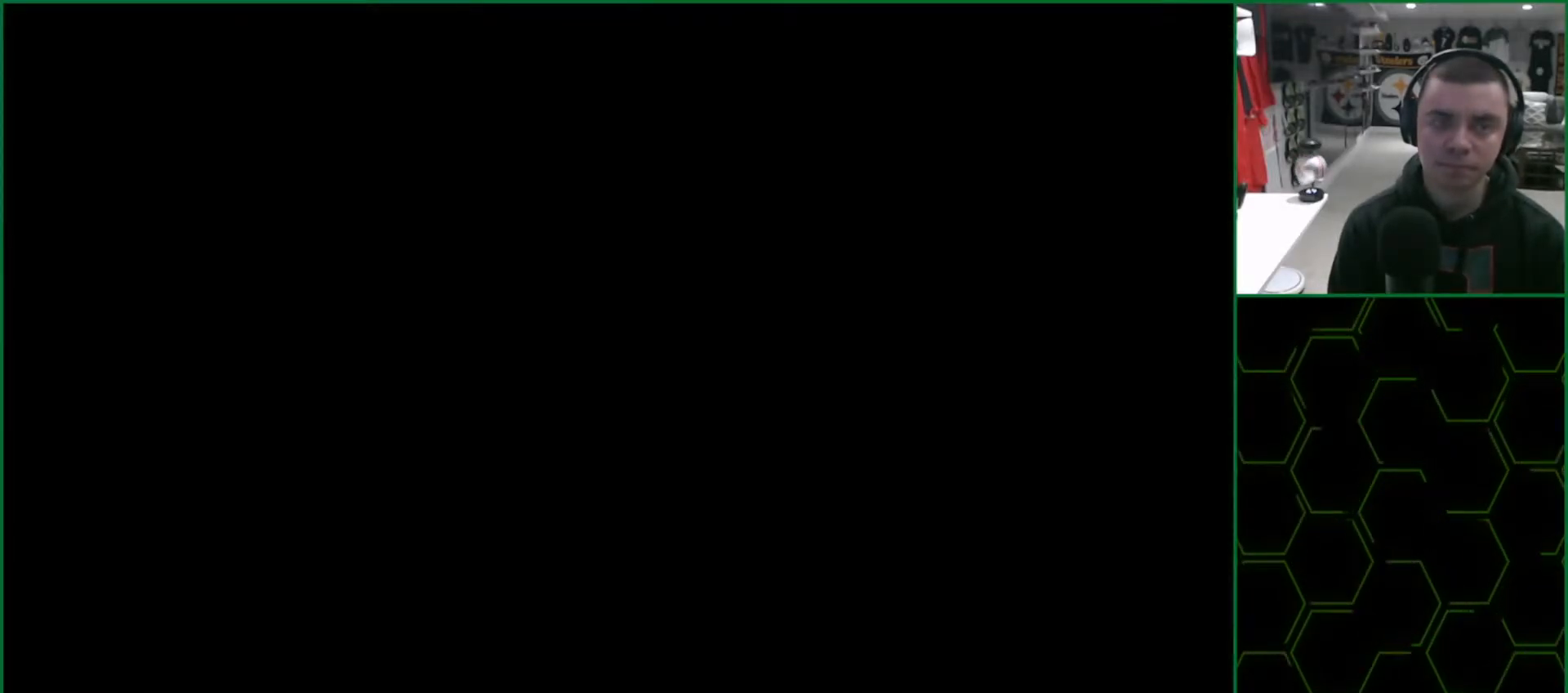
{"buttons": ["CROSS", "TRIANGLE"], "left_stick": "center", "events": [[33, "R2", "up"], [83, "R2", "down"], [200, "R2", "up"], [233, "R2", "down"], [333, "R2", "up"], [367, "R2", "down"], [483, "R2", "up"]]}
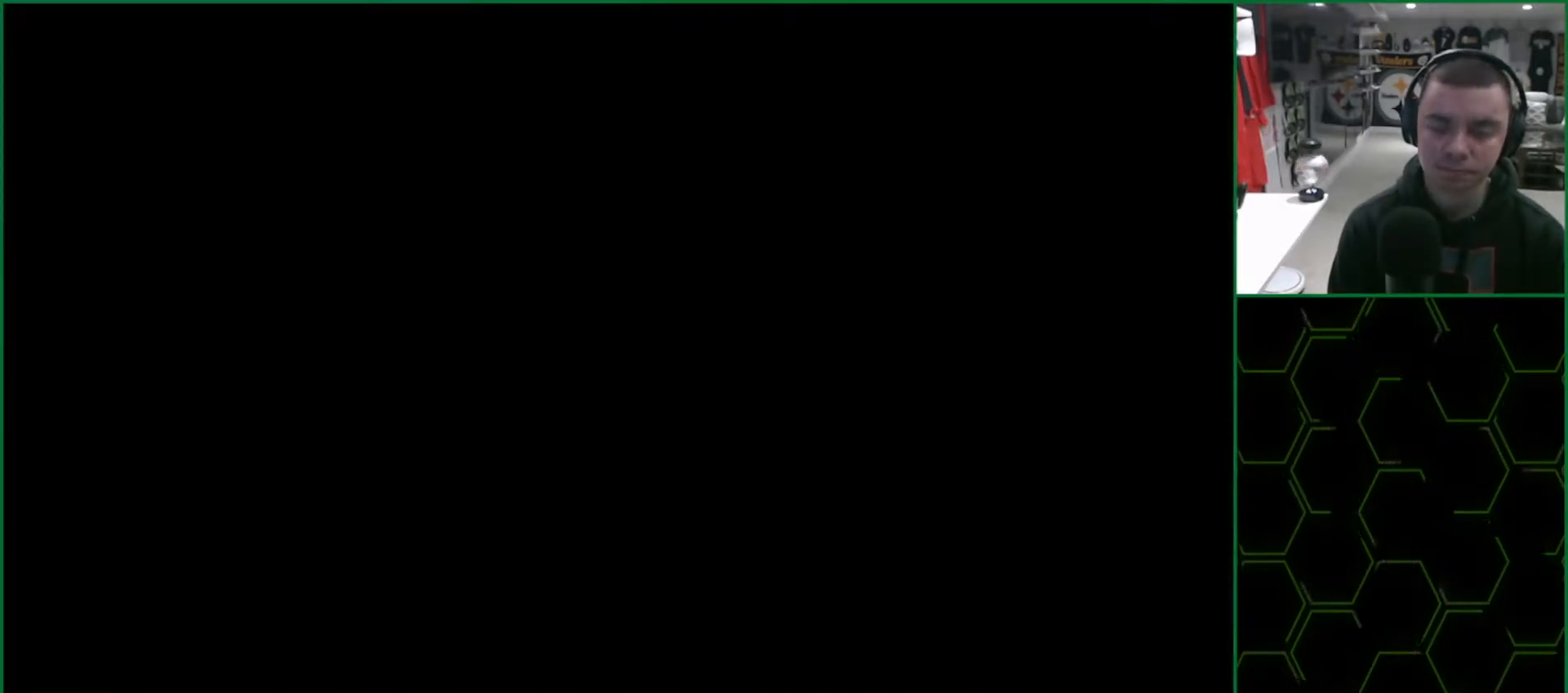
{"buttons": ["CROSS", "TRIANGLE", "R2"], "left_stick": "center", "events": [[17, "R2", "down"], [267, "R2", "up"], [300, "R2", "down"], [433, "R2", "up"], [467, "R2", "down"]]}
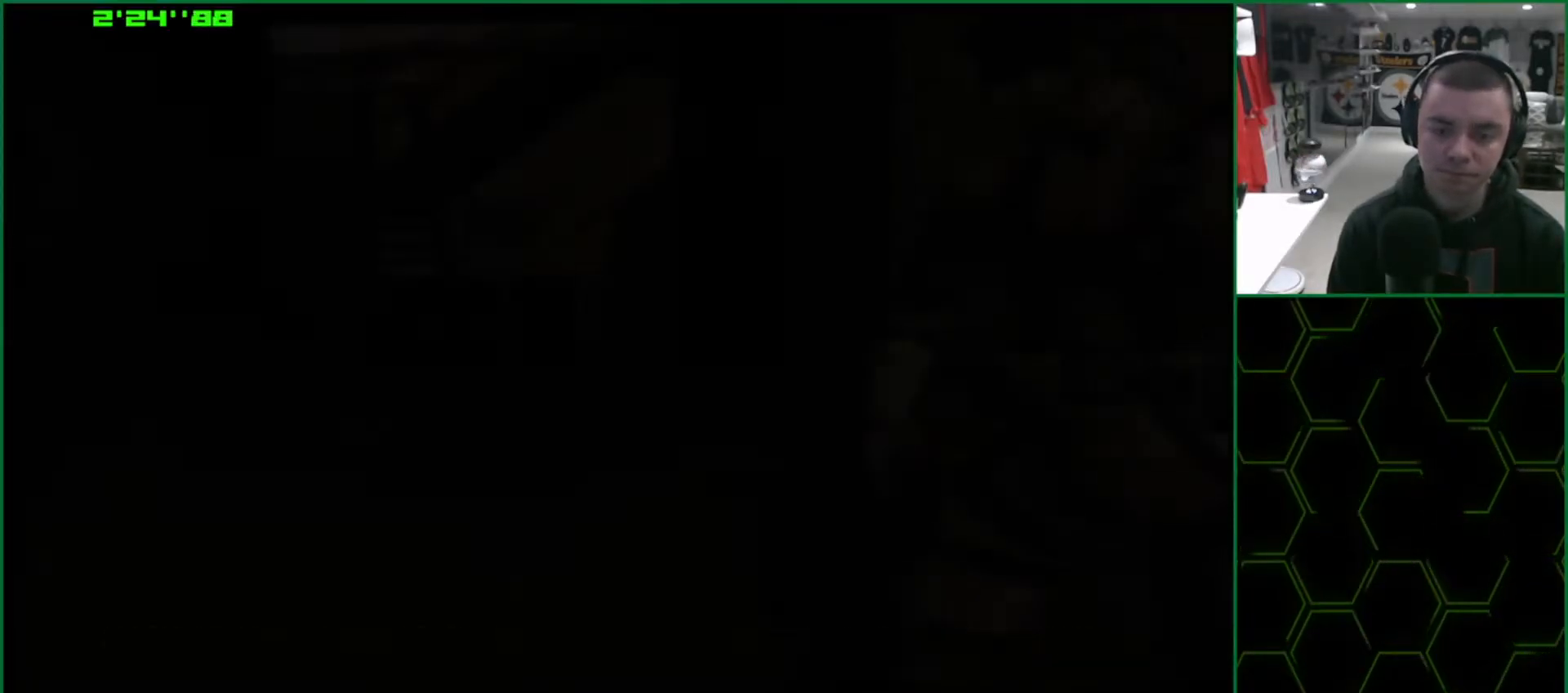
{"buttons": ["CROSS", "TRIANGLE"], "left_stick": "center", "events": [[67, "R2", "up"], [117, "R2", "down"], [250, "R2", "up"], [283, "R2", "down"], [367, "R2", "up"]]}
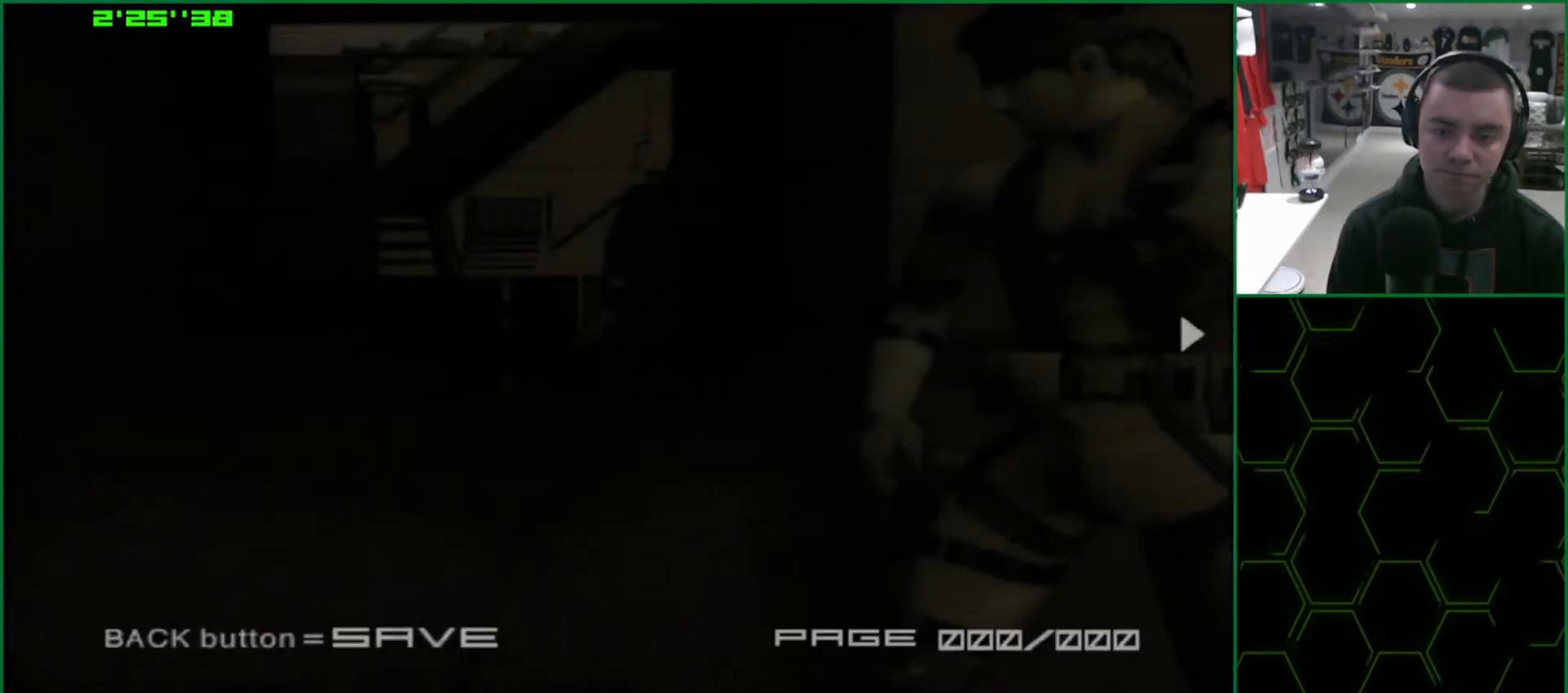
{"buttons": ["CROSS", "TRIANGLE"], "left_stick": "center", "events": []}
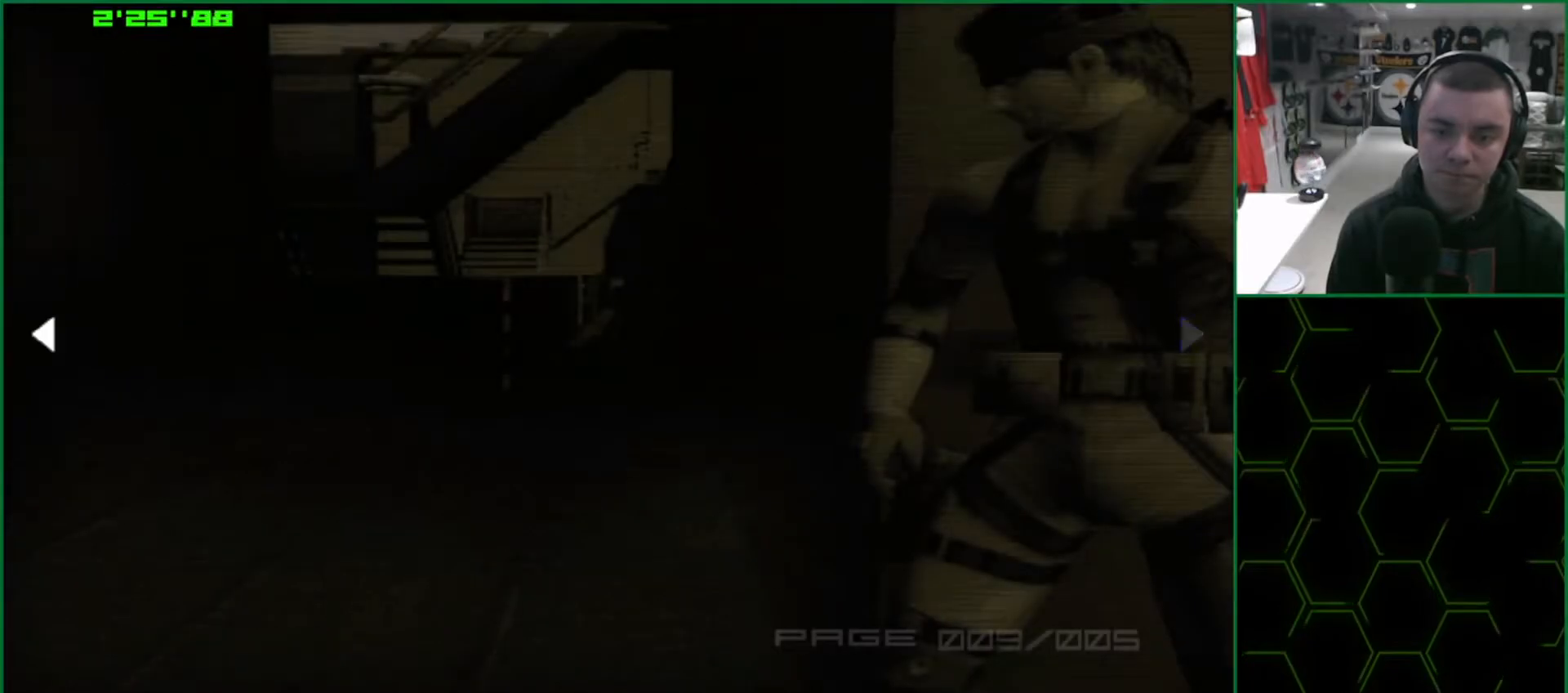
{"buttons": ["CROSS", "TRIANGLE"], "left_stick": "center", "events": []}
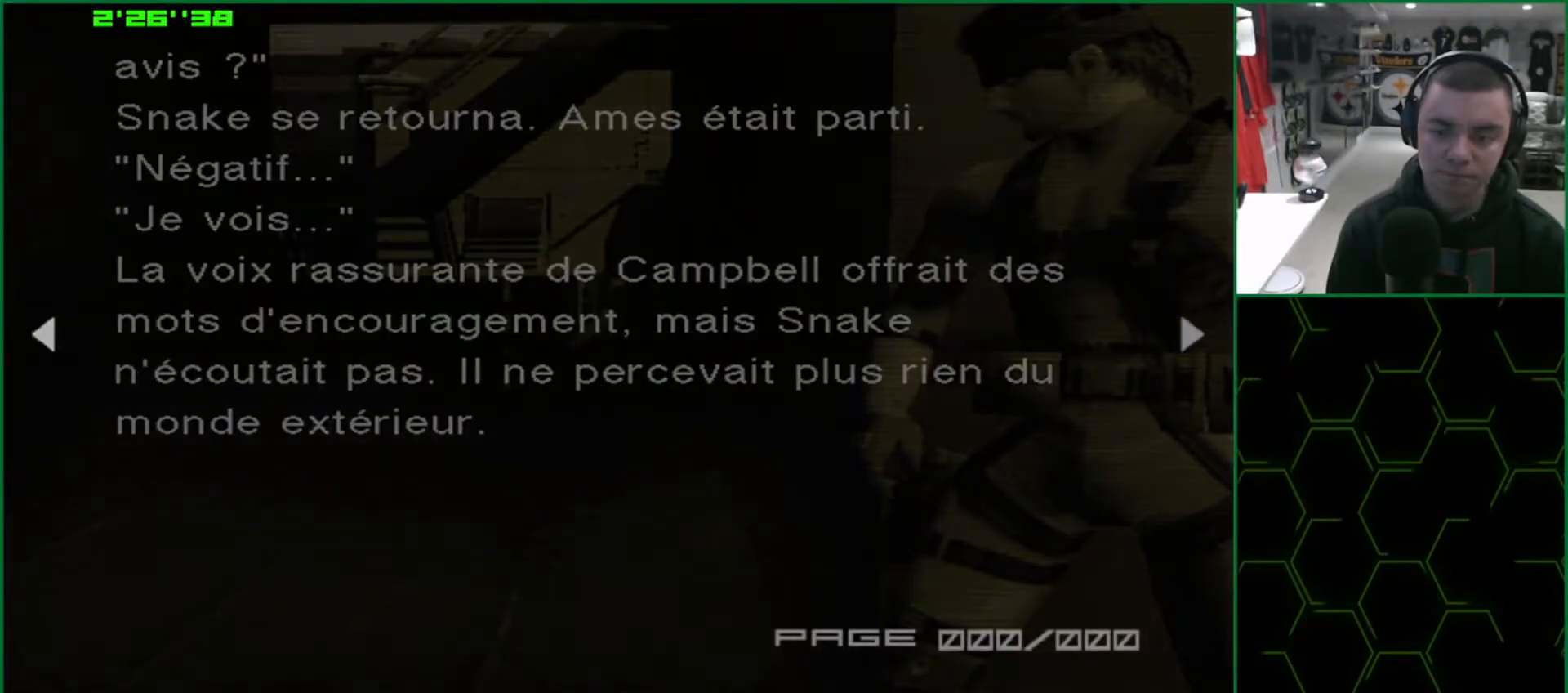
{"buttons": ["CROSS", "TRIANGLE"], "left_stick": "center", "events": []}
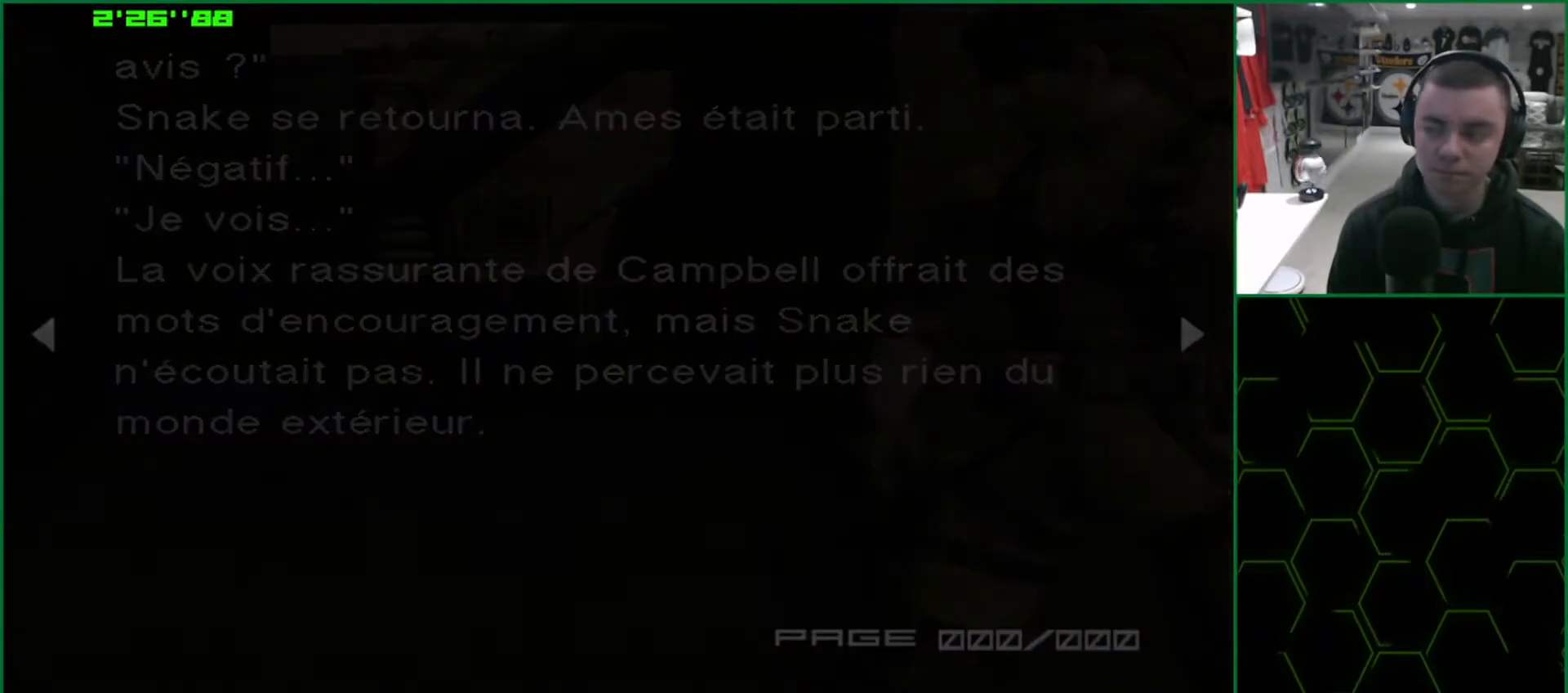
{"buttons": ["CROSS", "TRIANGLE"], "left_stick": "center", "events": []}
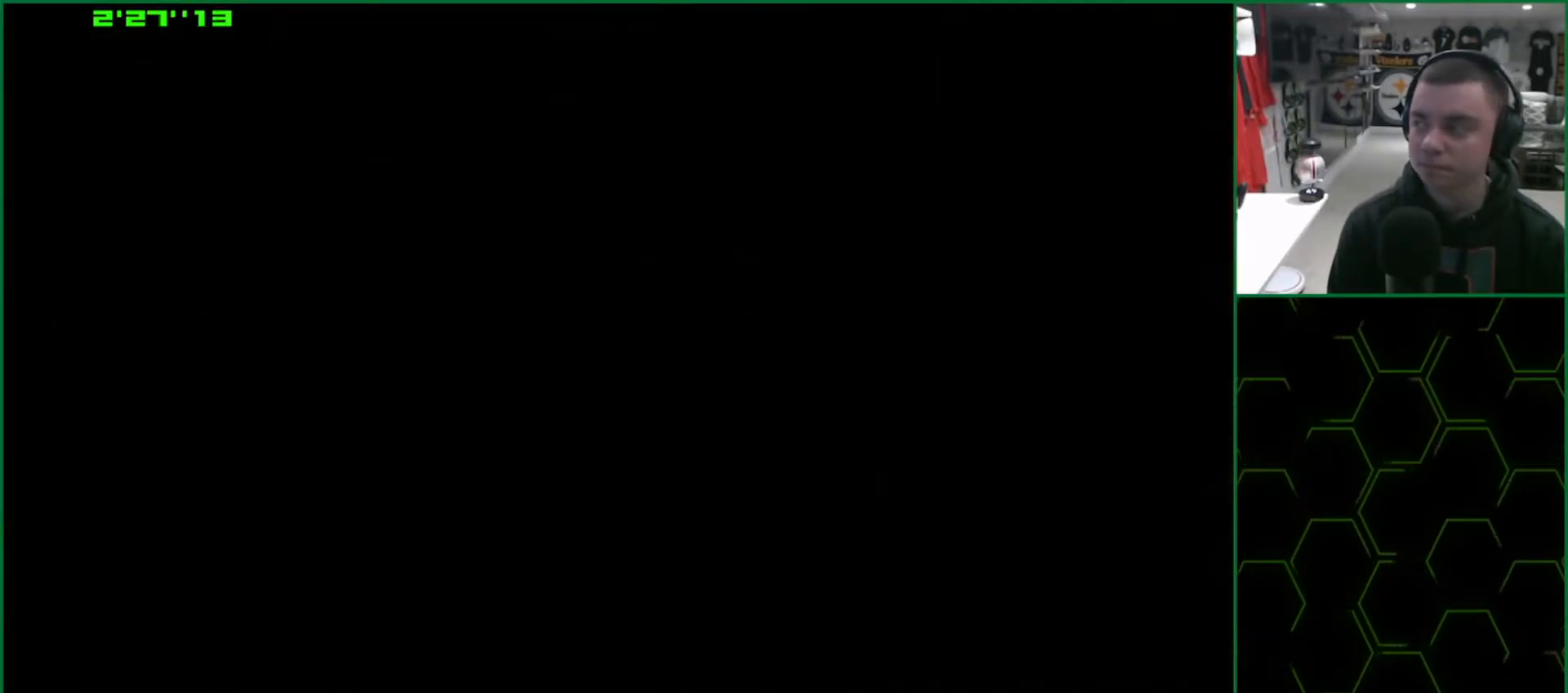
{"buttons": ["CROSS", "TRIANGLE"], "left_stick": "center", "events": []}
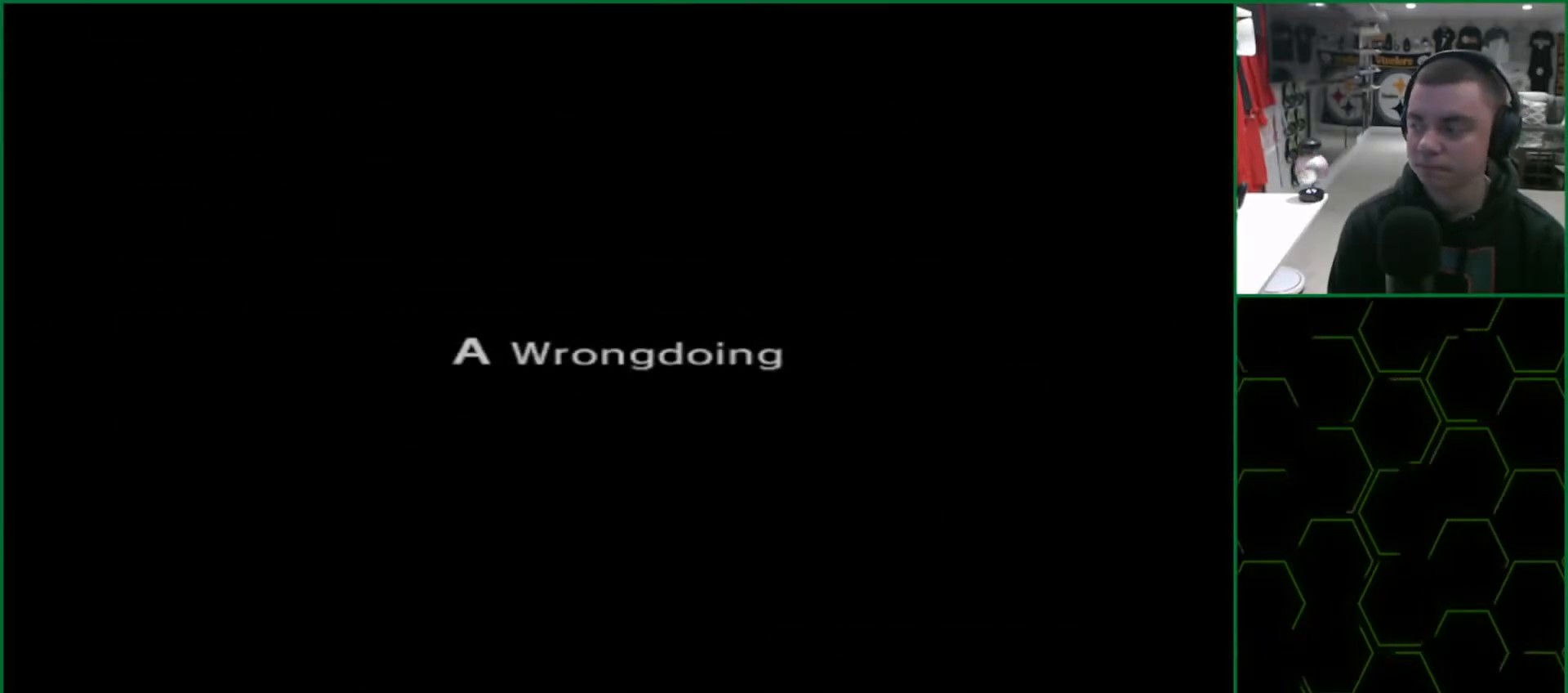
{"buttons": [], "left_stick": "center", "events": [[433, "TRIANGLE", "up"], [450, "CROSS", "up"]]}